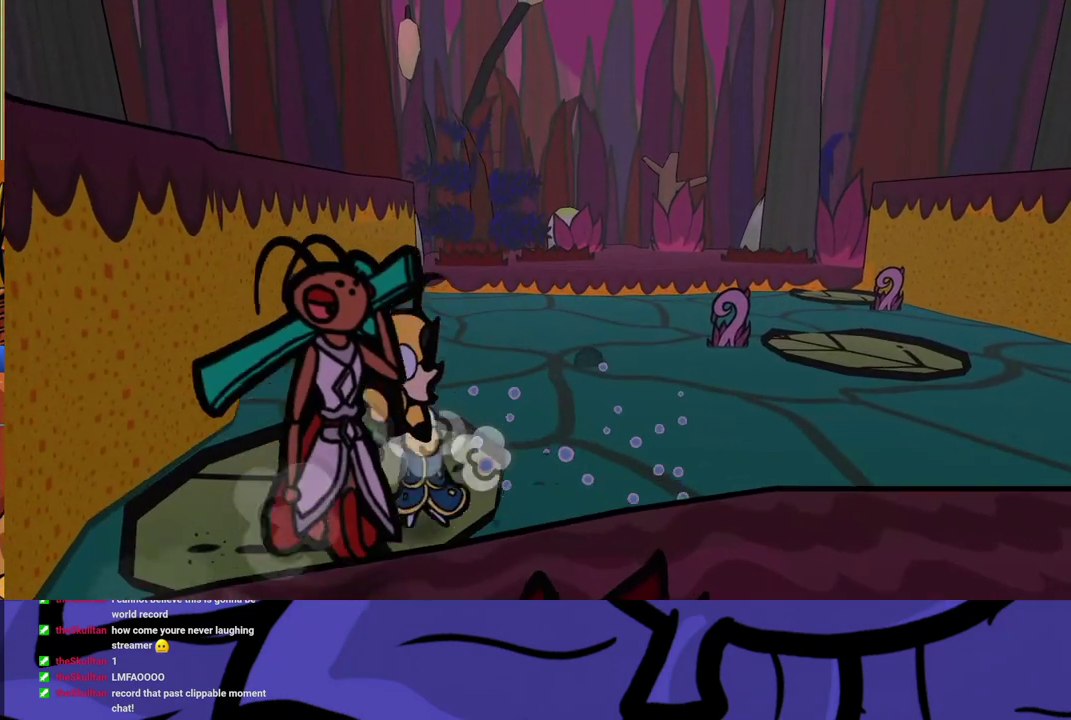
Gameplay with a controller (Xbox layout); each line is a JSON object with the inputs held at the frame after it. "events" lists button and stick changes between this image and that frame as [ms after this image, input, new state], when the widget could be followed in between. Not read: L1 L2 L3 R1 R2 R3.
{"buttons": [], "left_stick": "left", "events": [[67, "left_stick", "up-left"], [200, "left_stick", "right"], [400, "left_stick", "left"]]}
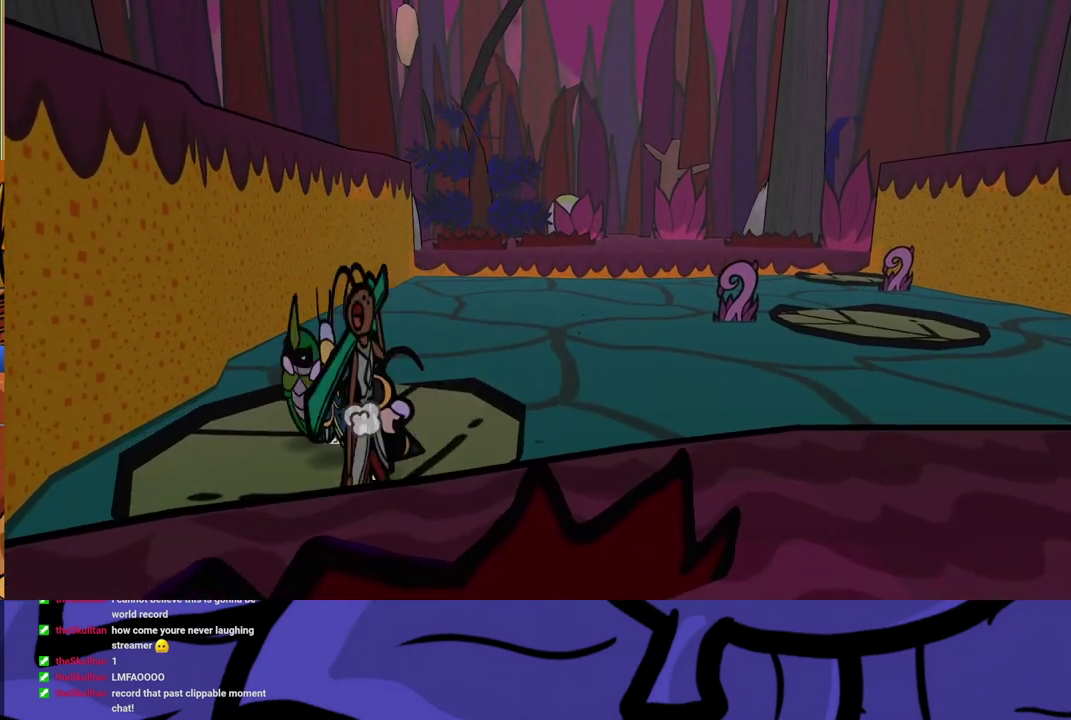
{"buttons": [], "left_stick": "down-right", "events": [[50, "left_stick", "right"], [150, "left_stick", "up-left"], [200, "left_stick", "left"], [317, "left_stick", "right"], [400, "left_stick", "up-left"], [500, "left_stick", "down-right"]]}
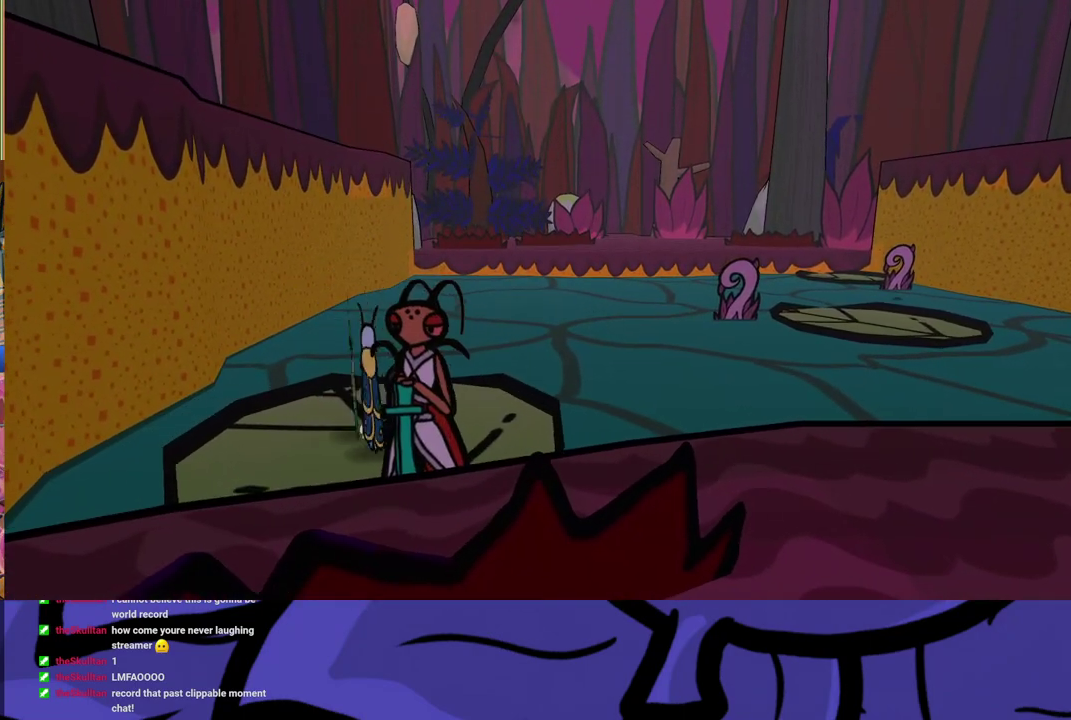
{"buttons": [], "left_stick": "left", "events": [[50, "left_stick", "right"], [150, "left_stick", "left"], [283, "left_stick", "right"], [367, "left_stick", "up-left"], [467, "left_stick", "left"]]}
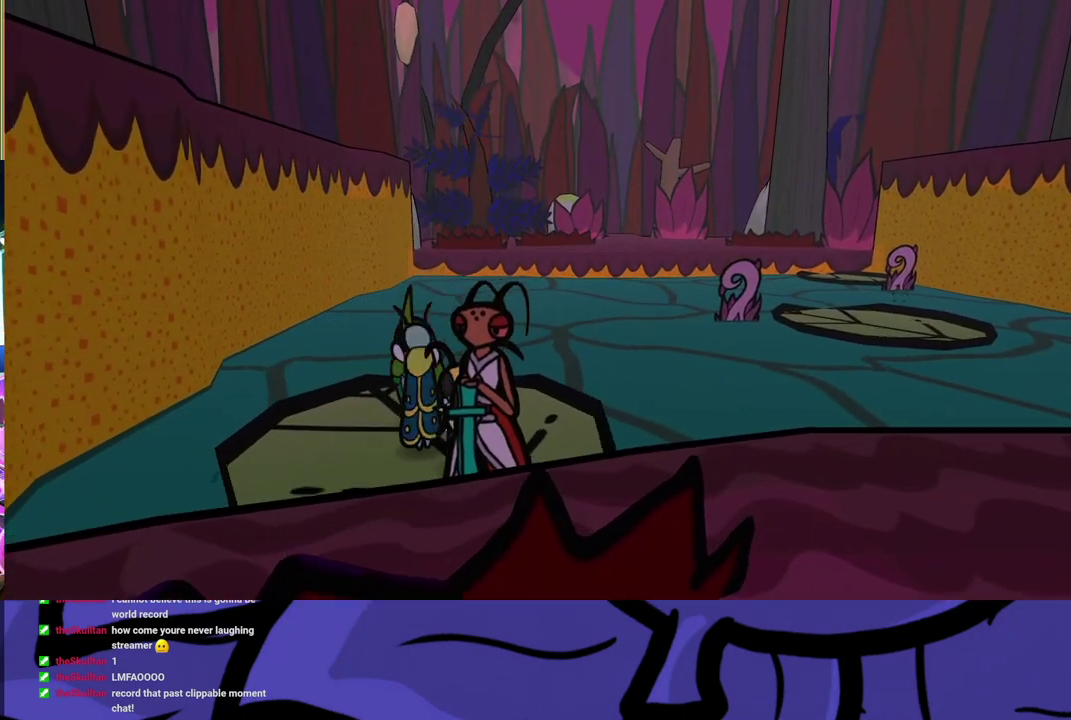
{"buttons": [], "left_stick": "center", "events": [[50, "Y", "down"], [50, "left_stick", "down-left"], [100, "left_stick", "center"], [133, "Y", "up"], [383, "Y", "down"], [450, "Y", "up"]]}
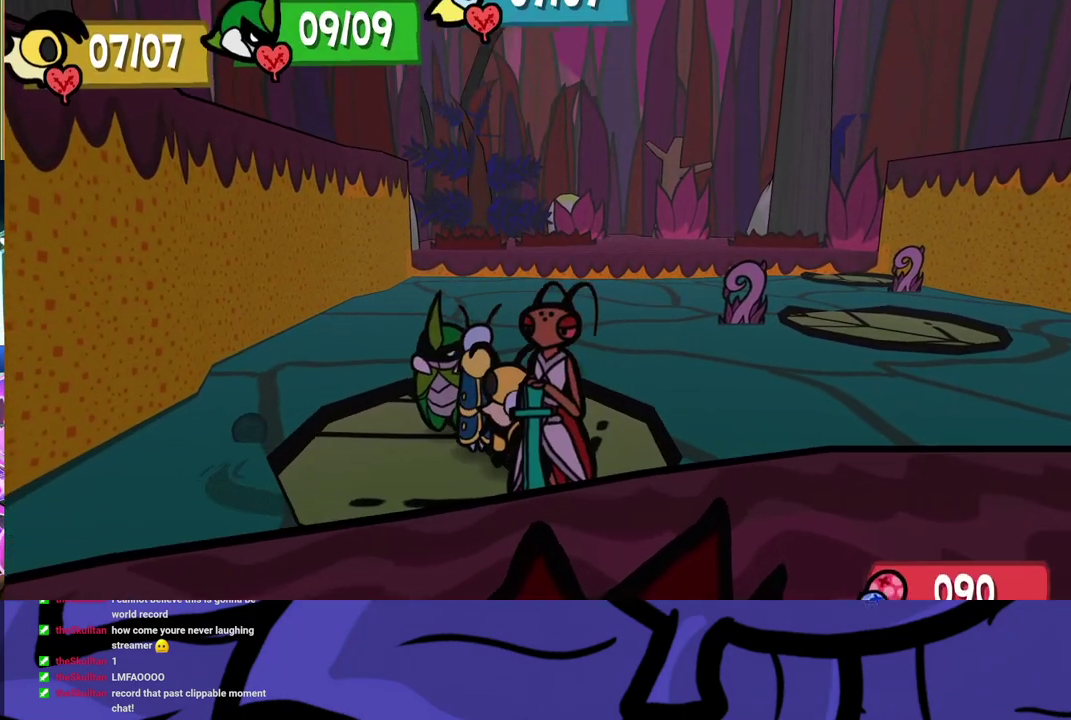
{"buttons": [], "left_stick": "up-left", "events": [[33, "left_stick", "down-right"], [100, "left_stick", "right"], [150, "left_stick", "up-left"], [250, "left_stick", "left"], [317, "left_stick", "down-right"], [367, "left_stick", "right"], [500, "left_stick", "up-left"]]}
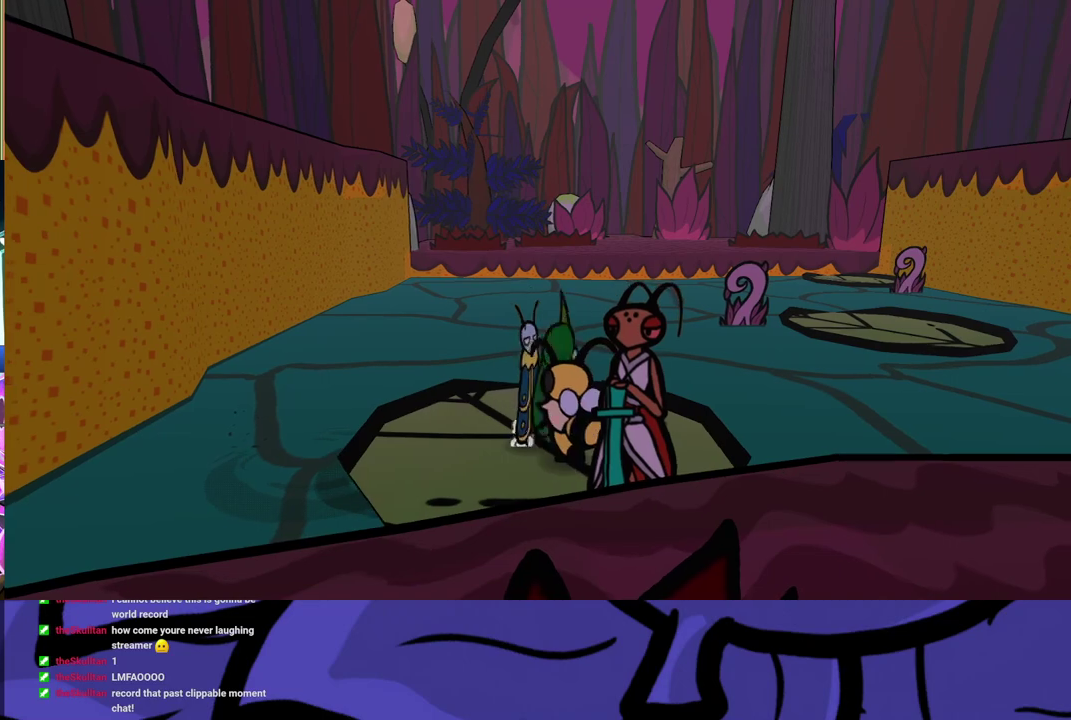
{"buttons": [], "left_stick": "center", "events": [[83, "left_stick", "left"], [200, "left_stick", "down-right"], [250, "left_stick", "right"], [450, "left_stick", "center"]]}
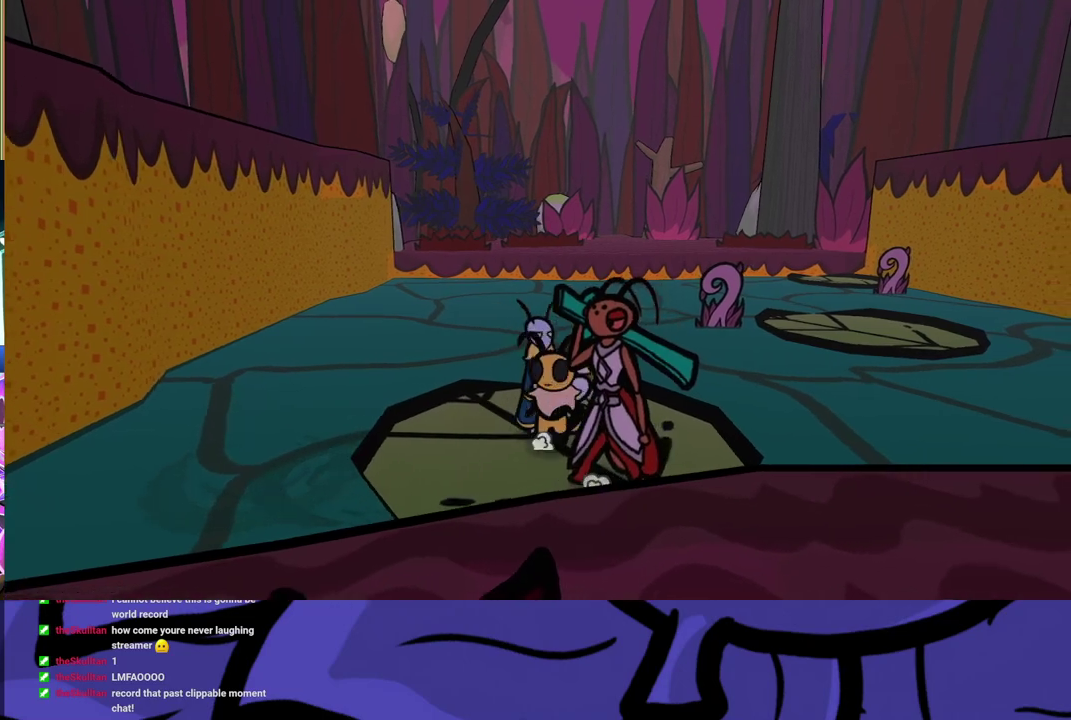
{"buttons": [], "left_stick": "up", "events": [[200, "left_stick", "right"], [367, "left_stick", "center"], [467, "left_stick", "up"]]}
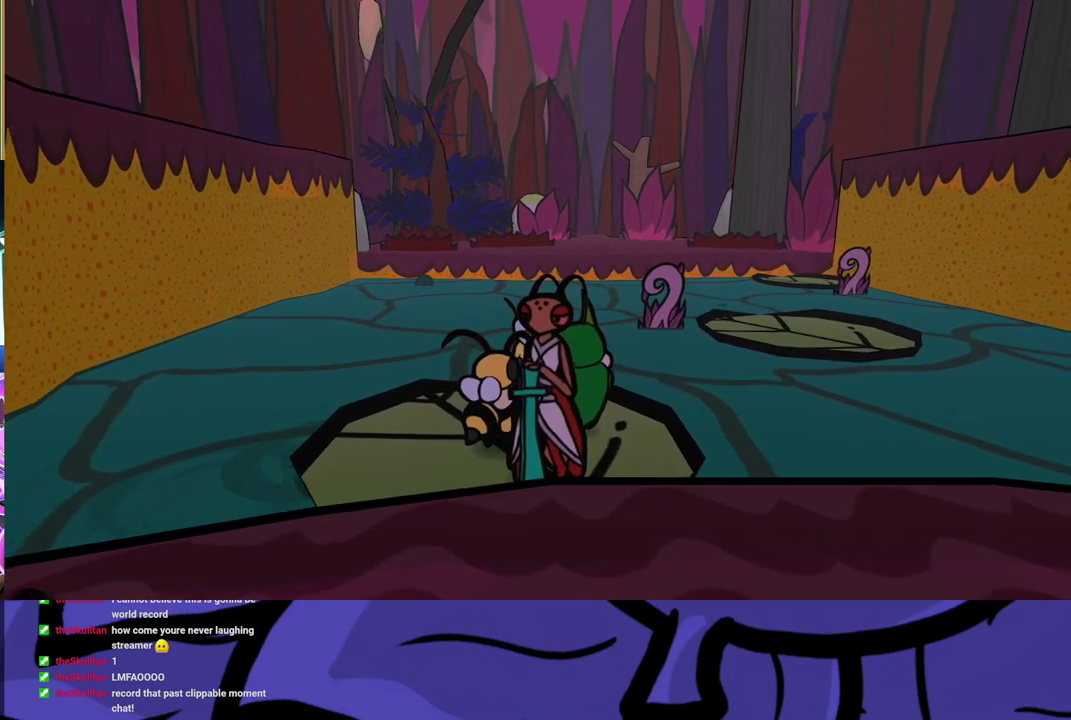
{"buttons": [], "left_stick": "center", "events": [[150, "left_stick", "center"], [283, "left_stick", "up-right"], [400, "left_stick", "center"]]}
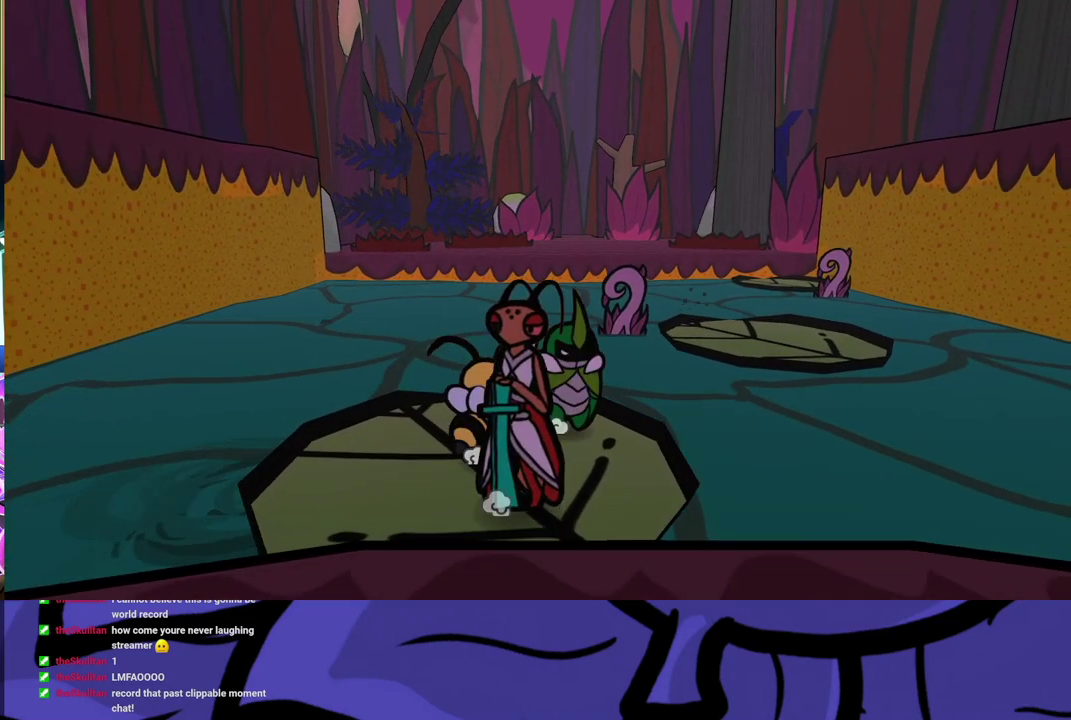
{"buttons": [], "left_stick": "center", "events": []}
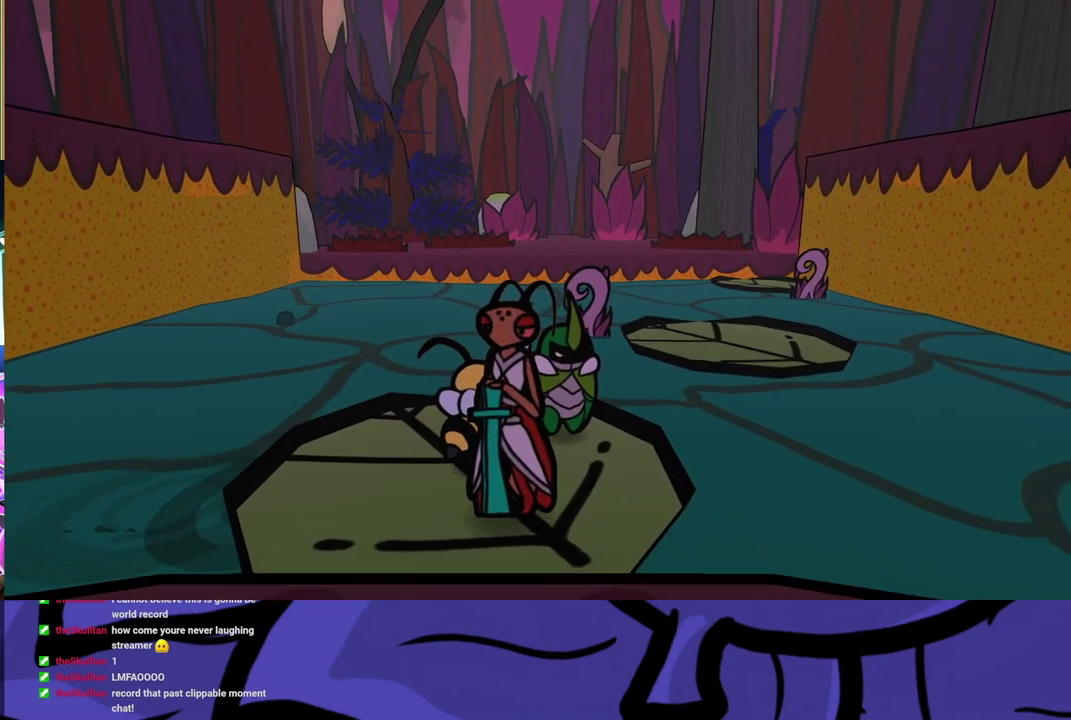
{"buttons": [], "left_stick": "center", "events": []}
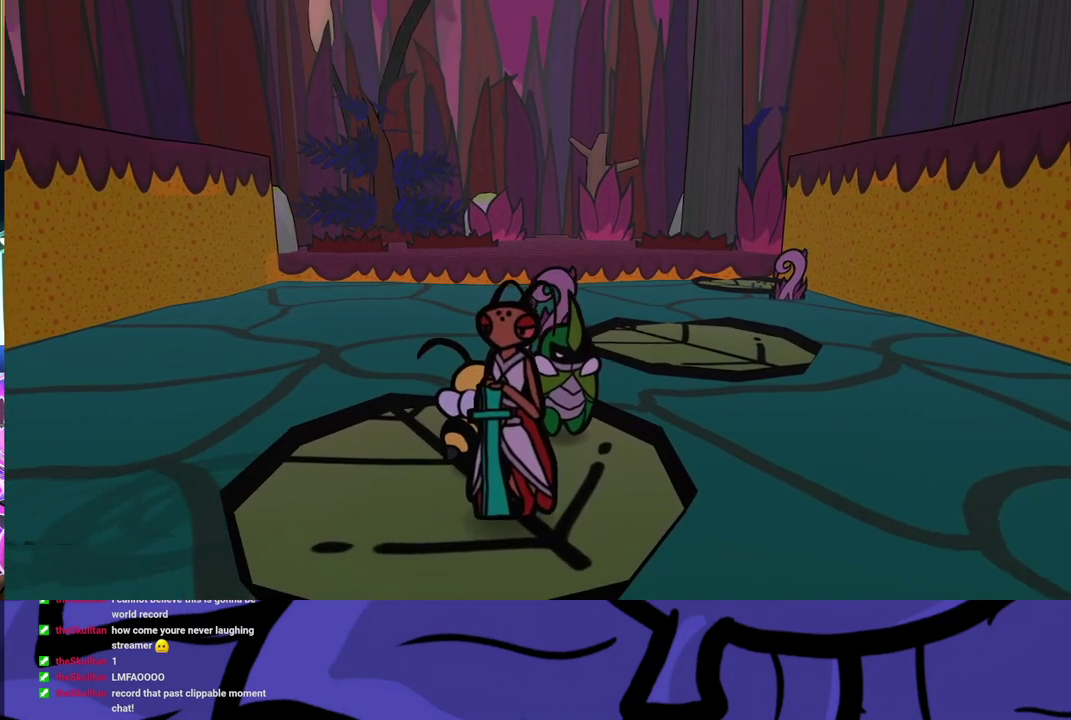
{"buttons": ["A"], "left_stick": "up-right", "events": [[133, "left_stick", "up-right"], [183, "left_stick", "up"], [283, "A", "down"], [283, "left_stick", "up-right"]]}
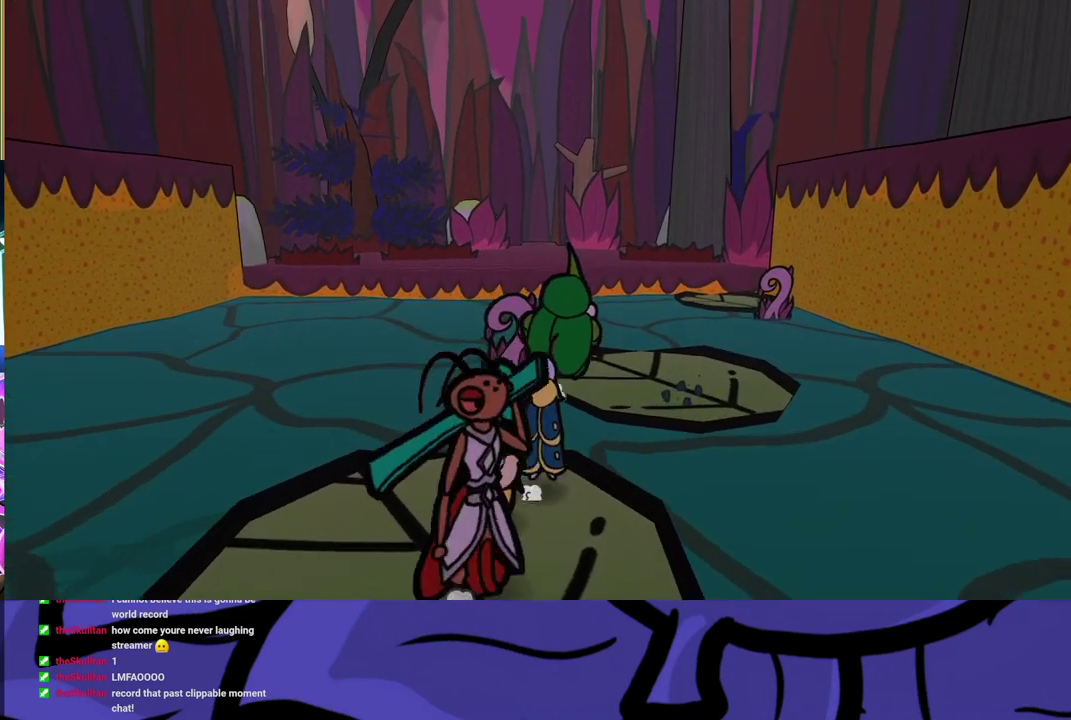
{"buttons": [], "left_stick": "up-left", "events": [[100, "A", "up"], [350, "left_stick", "up"], [483, "left_stick", "up-left"]]}
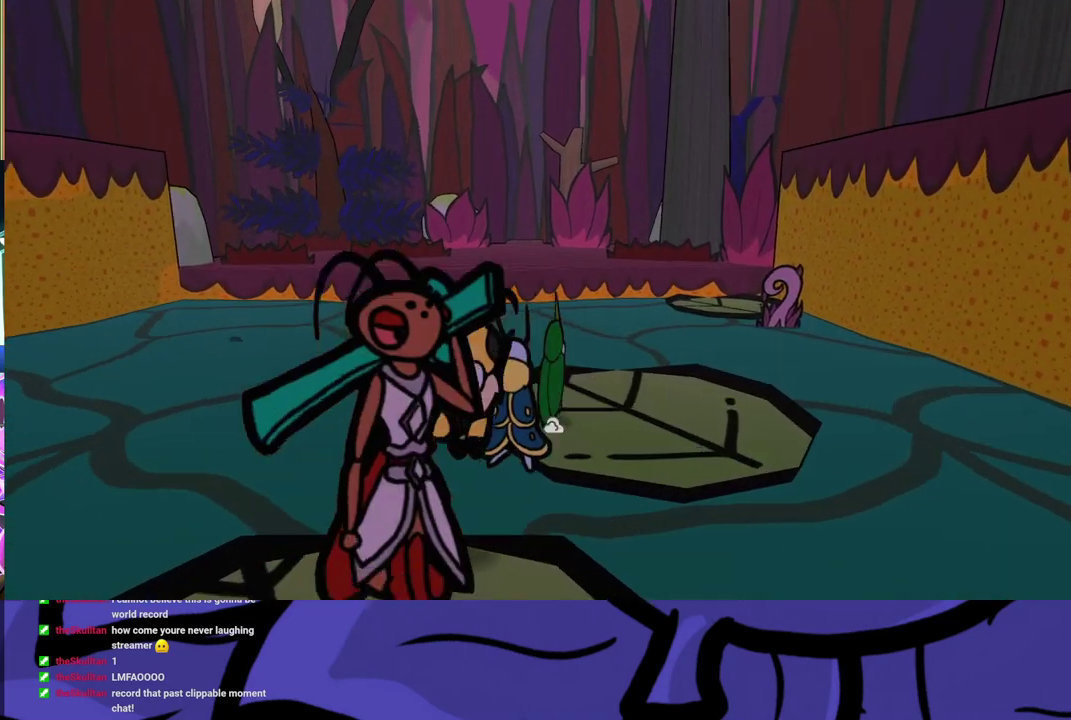
{"buttons": [], "left_stick": "right", "events": [[33, "B", "down"], [117, "B", "up"], [133, "left_stick", "left"], [333, "left_stick", "center"], [433, "left_stick", "right"]]}
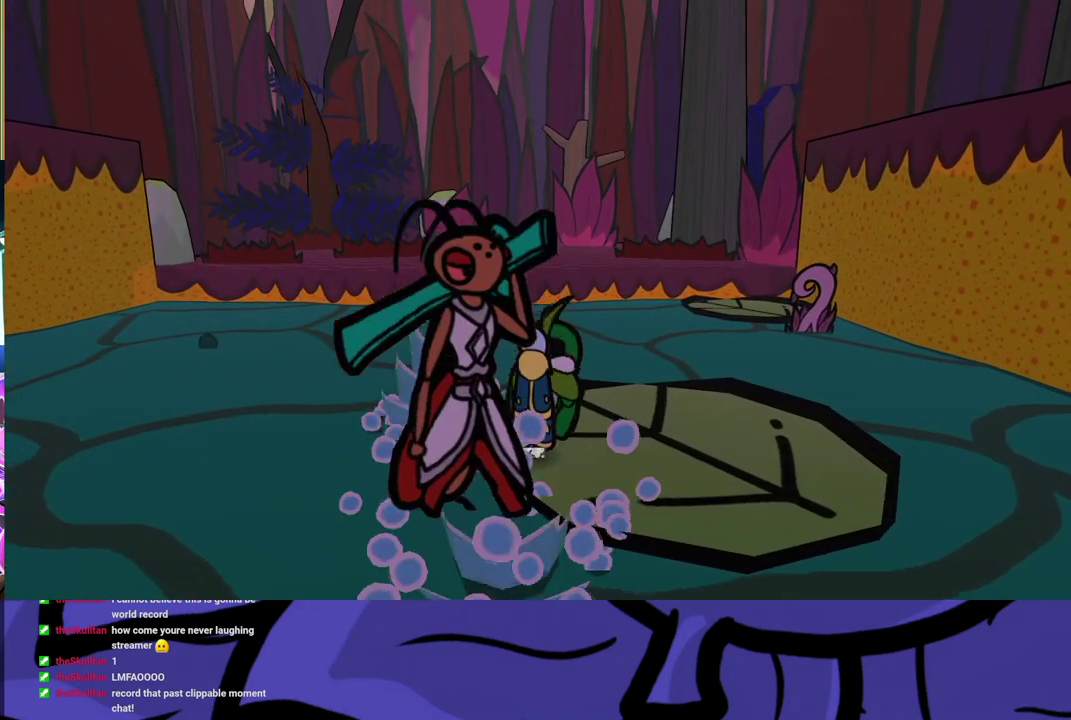
{"buttons": [], "left_stick": "center", "events": [[267, "left_stick", "center"]]}
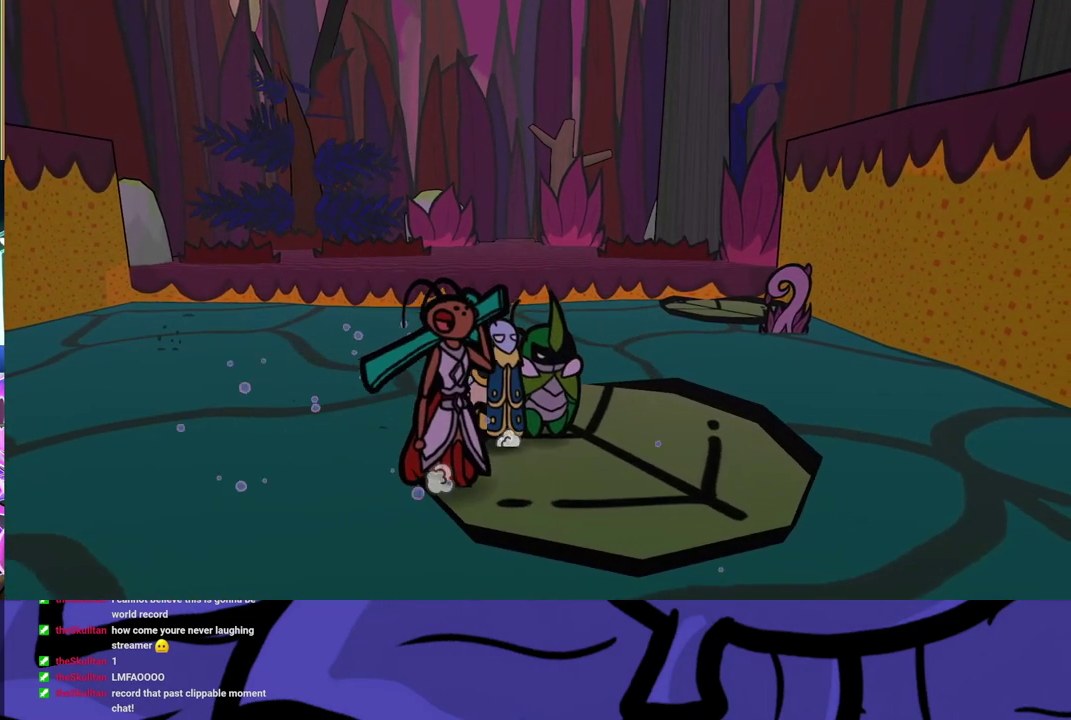
{"buttons": [], "left_stick": "center", "events": []}
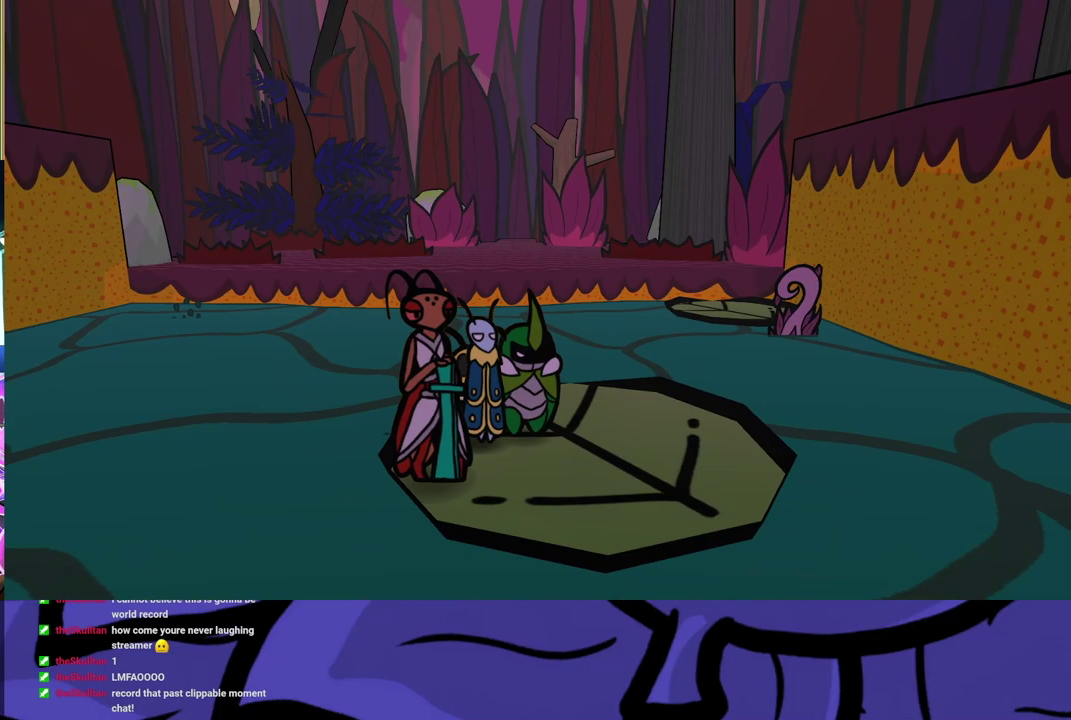
{"buttons": [], "left_stick": "up-right"}
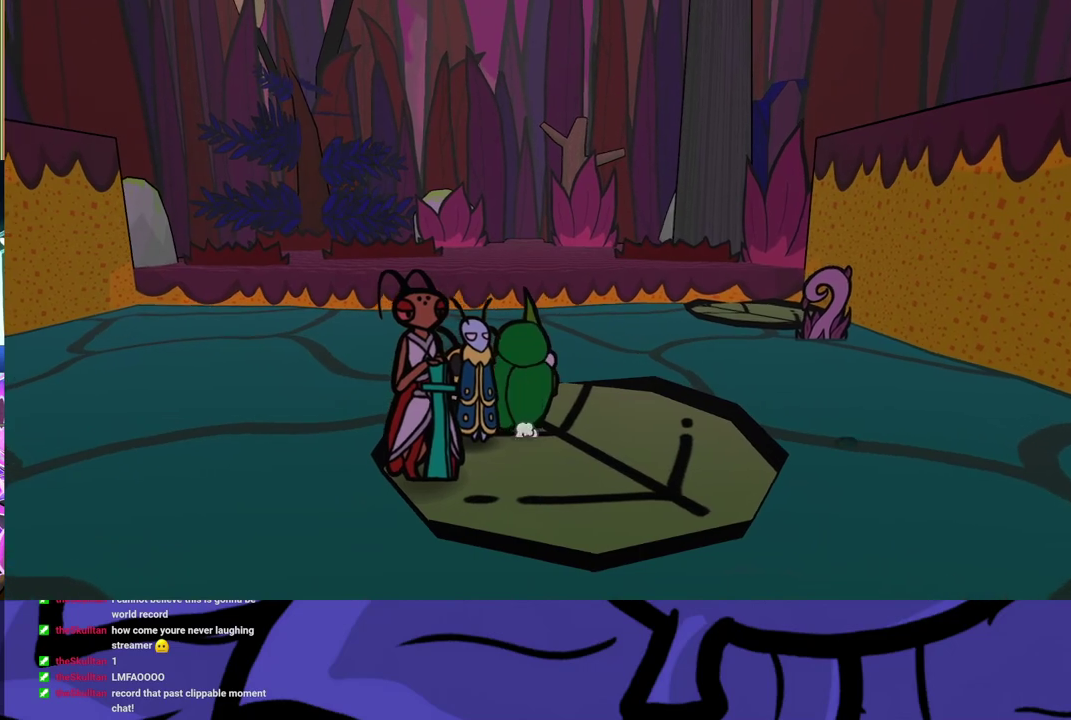
{"buttons": [], "left_stick": "center"}
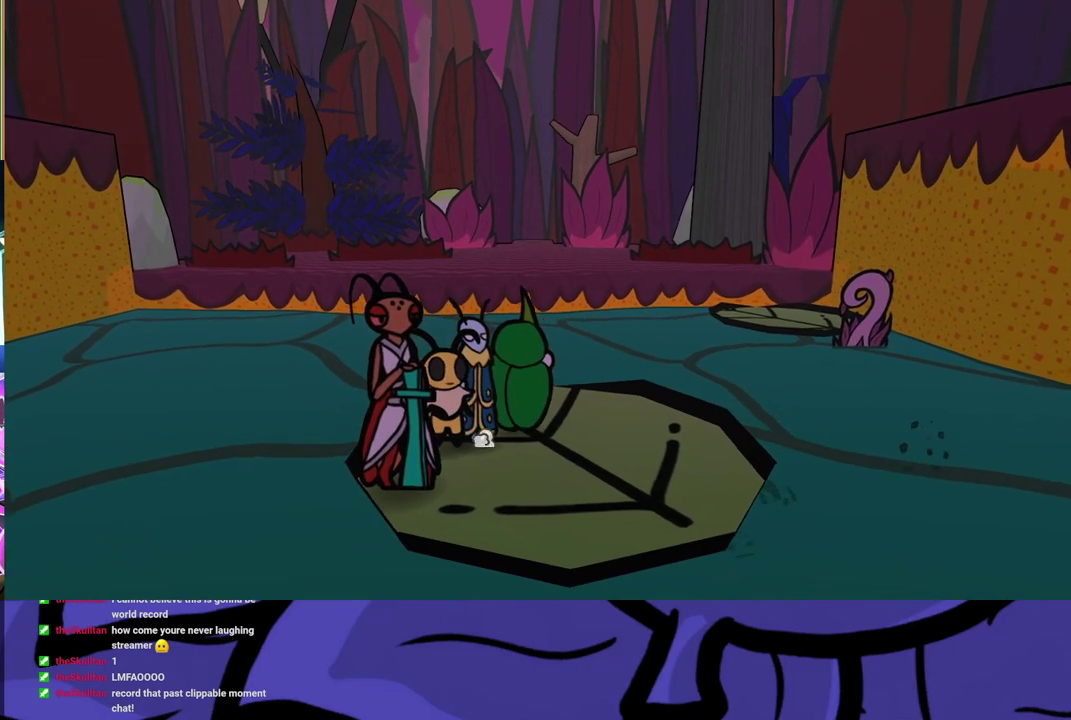
{"buttons": [], "left_stick": "center", "events": []}
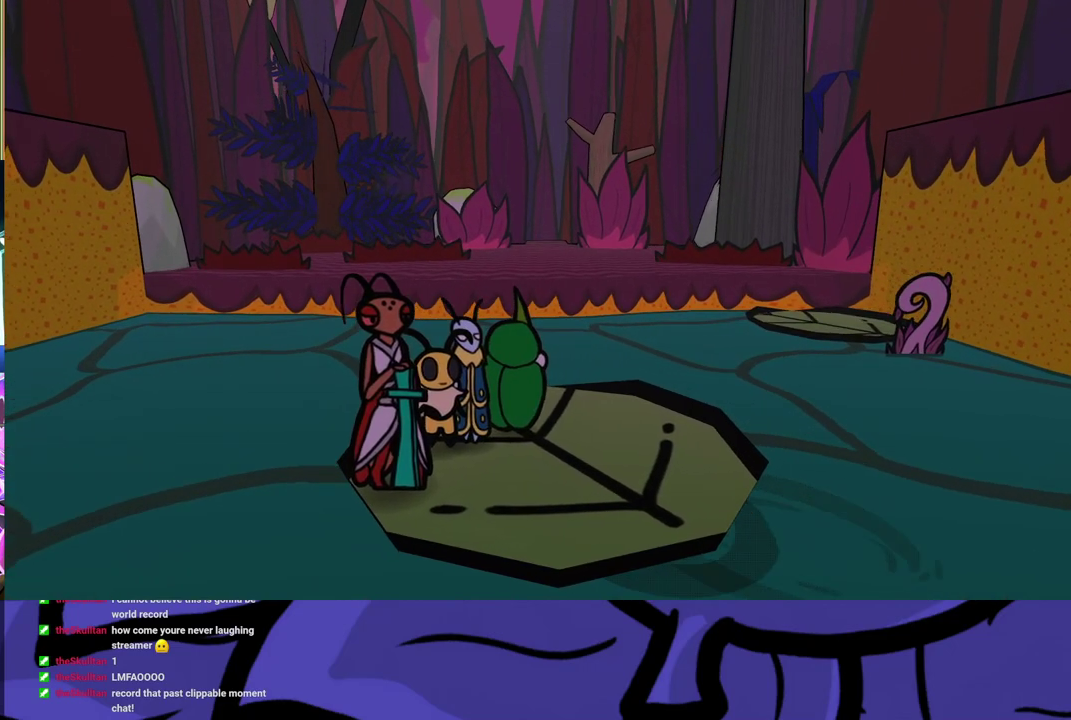
{"buttons": [], "left_stick": "center", "events": [[283, "left_stick", "up-right"], [433, "left_stick", "center"]]}
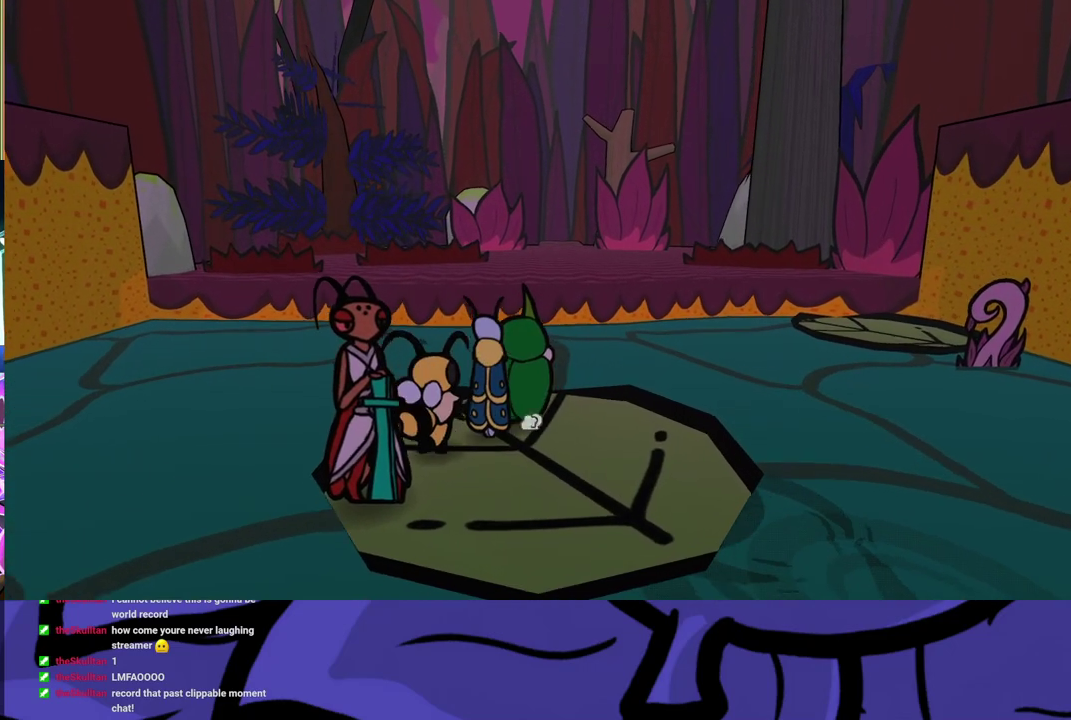
{"buttons": [], "left_stick": "center", "events": [[300, "left_stick", "down-right"], [383, "left_stick", "right"], [450, "left_stick", "center"]]}
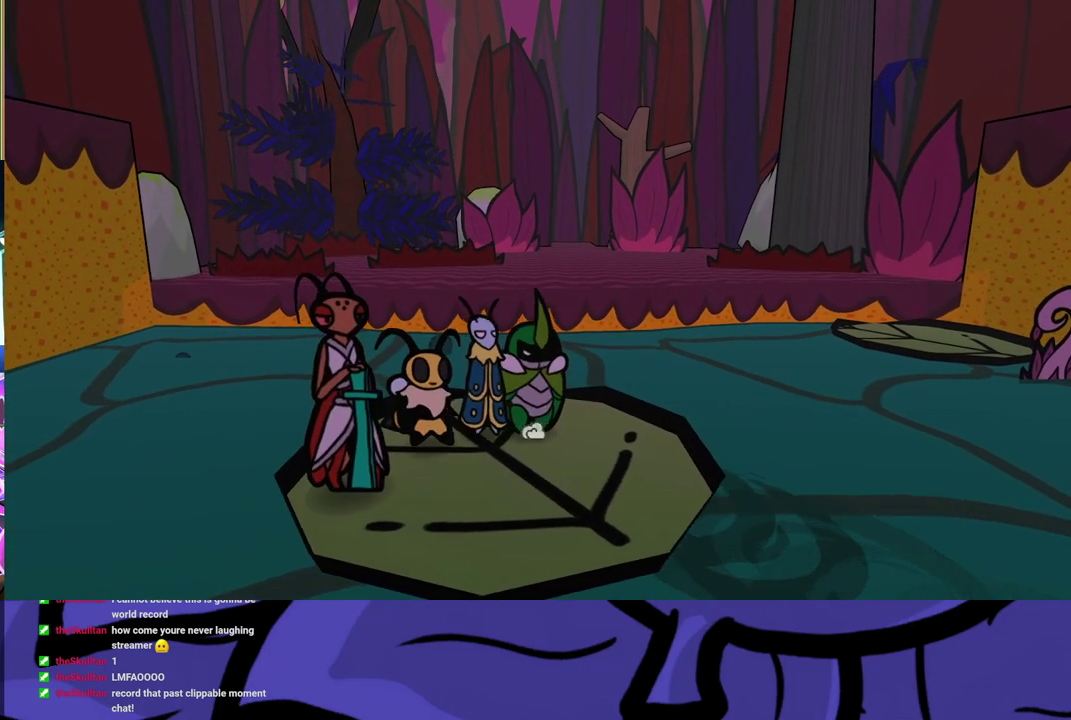
{"buttons": [], "left_stick": "up-right", "events": [[67, "left_stick", "up-right"], [217, "left_stick", "center"], [283, "left_stick", "up-right"], [383, "left_stick", "center"], [500, "left_stick", "up-right"]]}
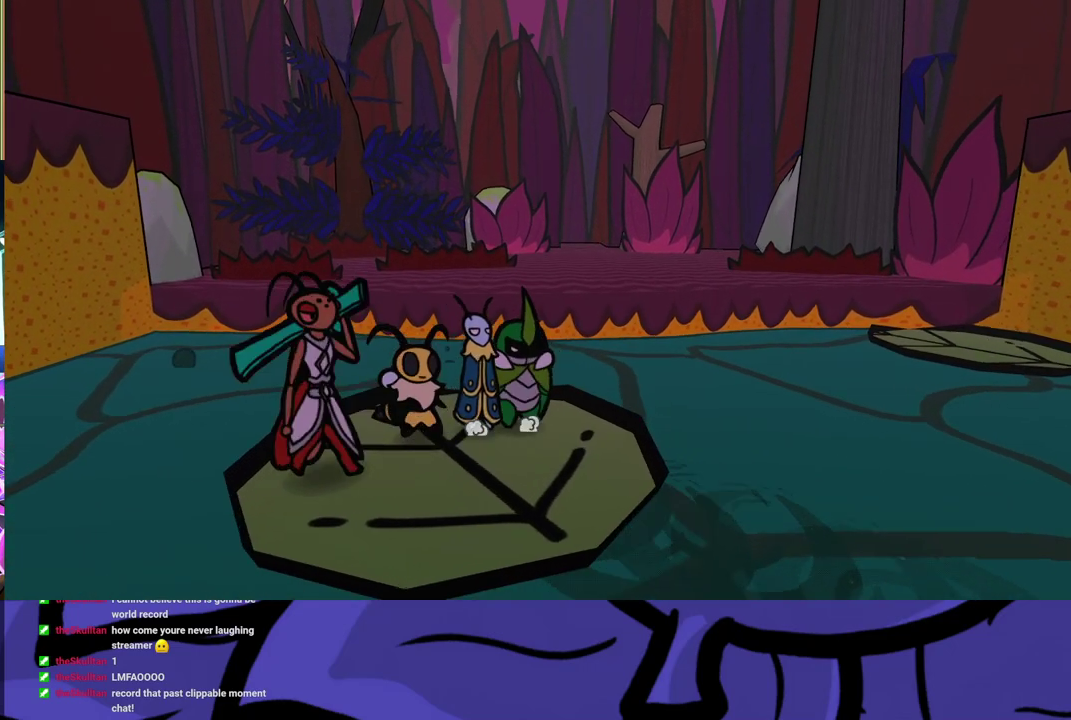
{"buttons": [], "left_stick": "center", "events": [[133, "left_stick", "center"], [267, "left_stick", "up"], [400, "left_stick", "center"]]}
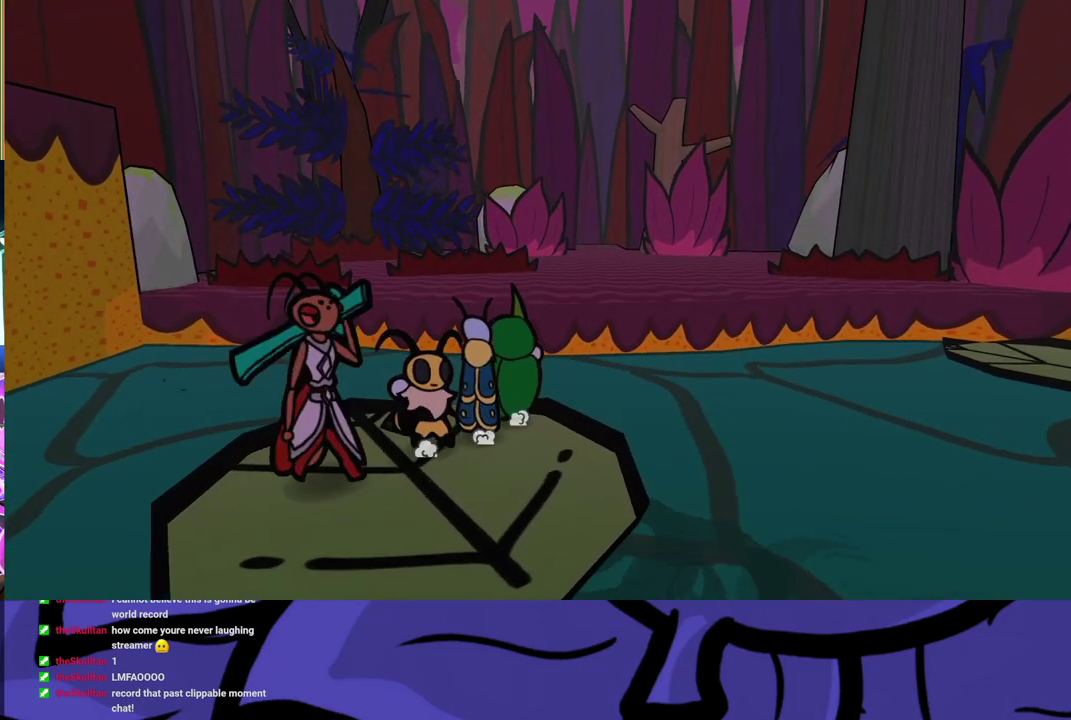
{"buttons": [], "left_stick": "center", "events": []}
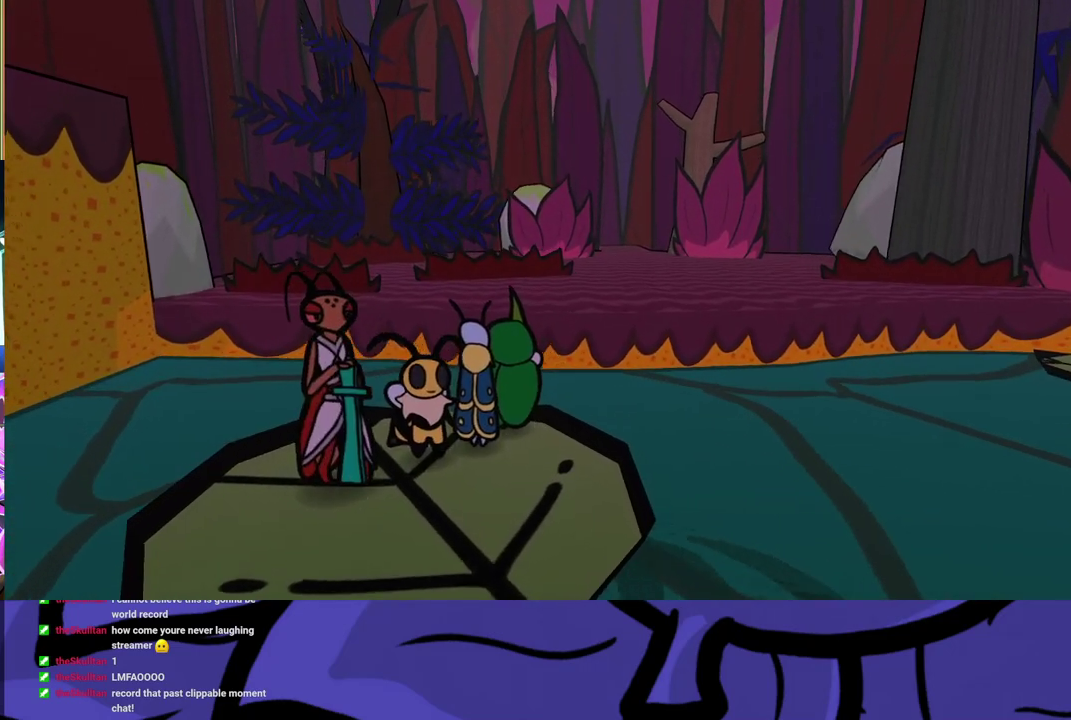
{"buttons": [], "left_stick": "center", "events": []}
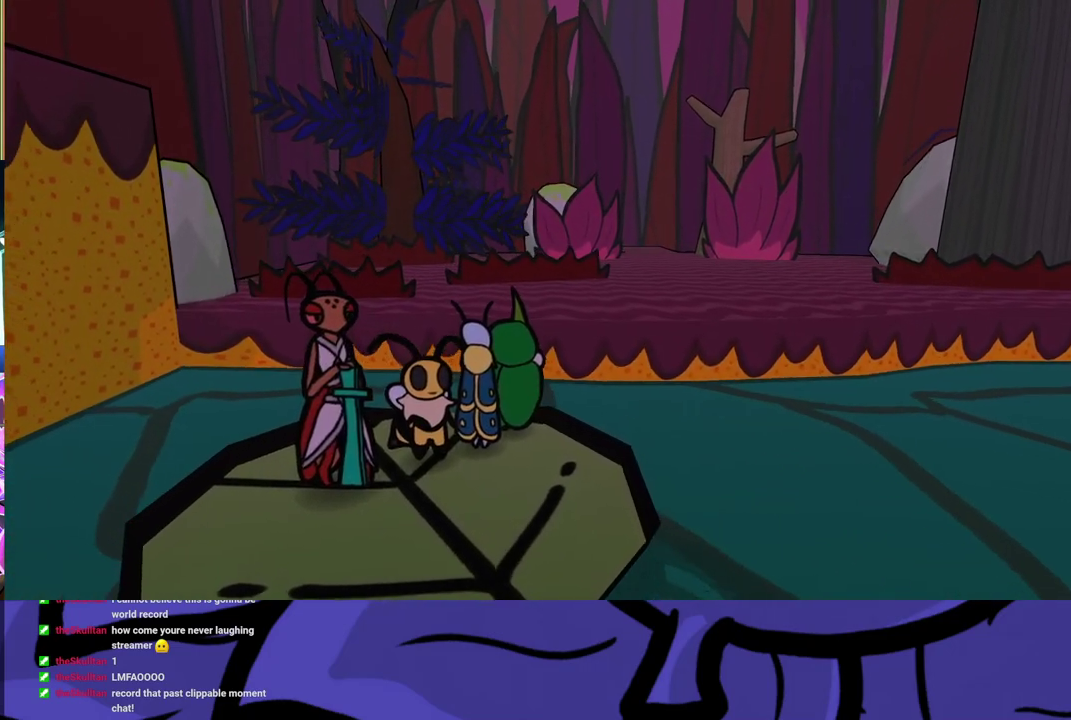
{"buttons": ["A"], "left_stick": "up", "events": [[267, "left_stick", "up-right"], [383, "left_stick", "up"], [400, "A", "down"]]}